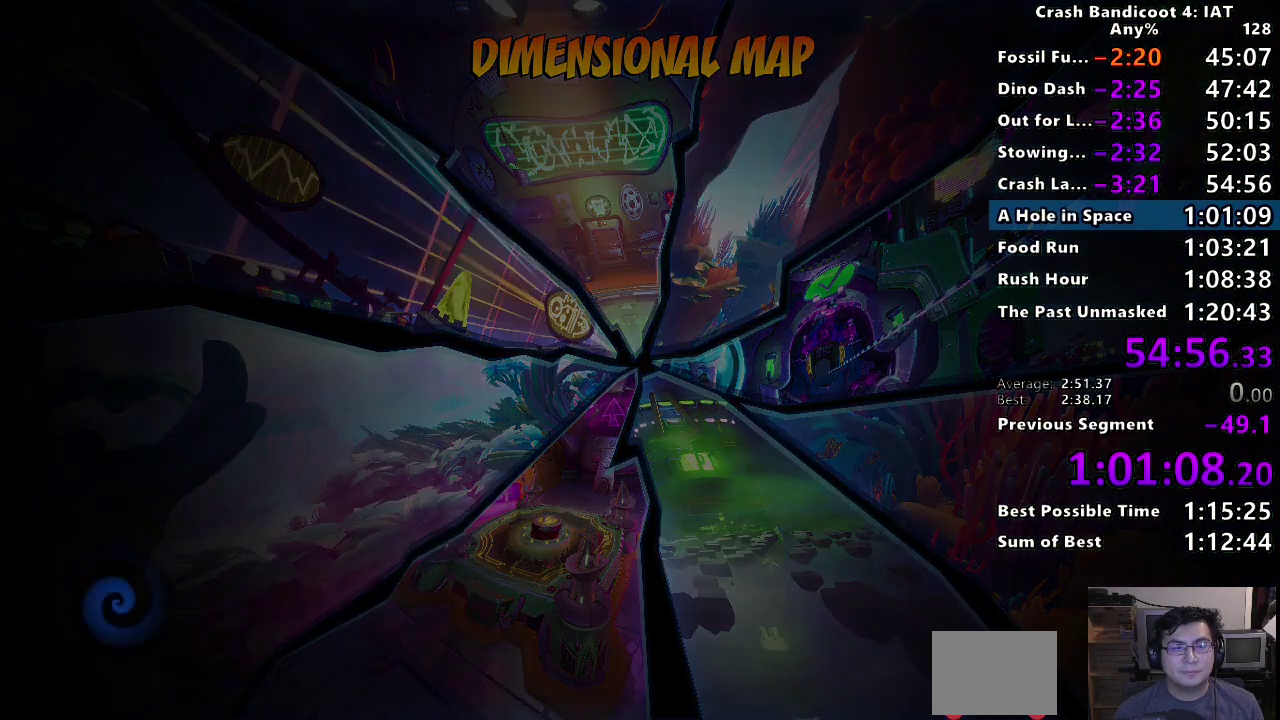
Gameplay with a controller (PlayStation layout); each line is a JSON object with the inputs held at the frame after it. "events" lists button and stick changes between this image and that frame as [ms after this image, input, new state], when the widget could be followed in between. Not read: R1.
{"buttons": [], "left_stick": "center", "right_stick": "center", "events": [[83, "TRIANGLE", "up"], [167, "TRIANGLE", "down"], [267, "TRIANGLE", "up"], [350, "TRIANGLE", "down"], [467, "TRIANGLE", "up"]]}
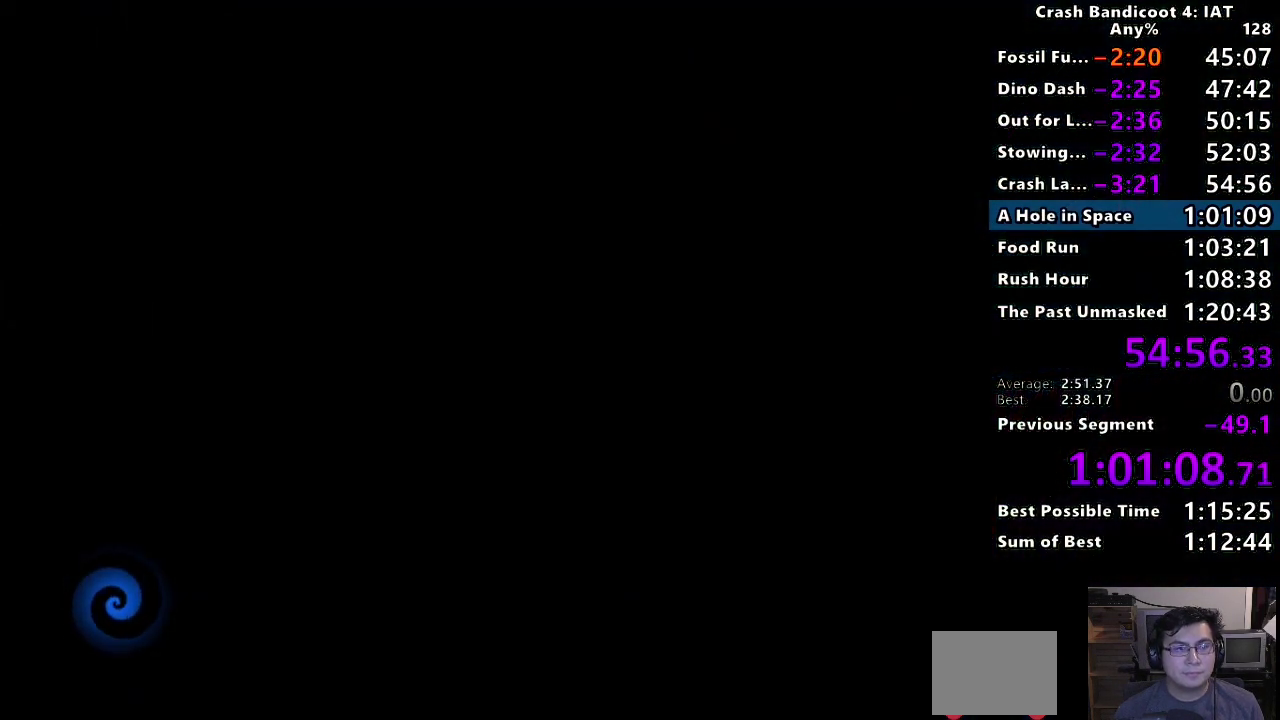
{"buttons": ["TRIANGLE"], "left_stick": "center", "right_stick": "center", "events": [[50, "TRIANGLE", "down"], [150, "TRIANGLE", "up"], [250, "TRIANGLE", "down"], [350, "TRIANGLE", "up"], [433, "TRIANGLE", "down"]]}
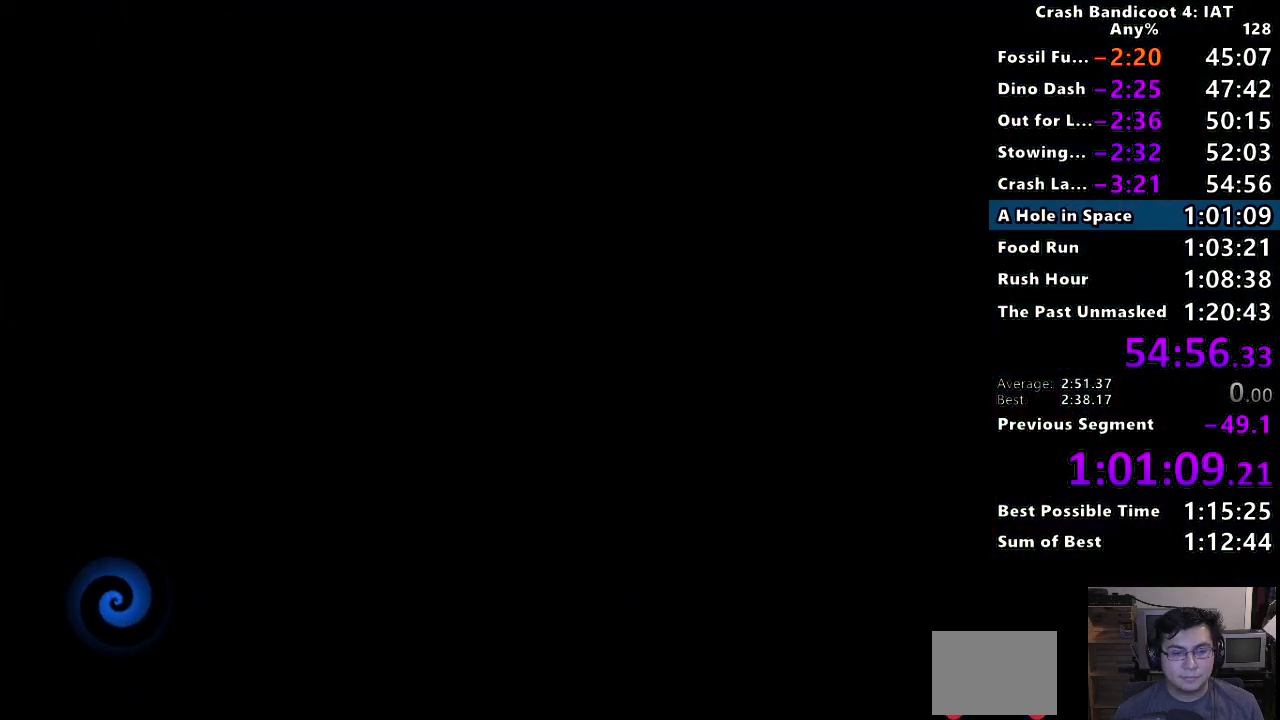
{"buttons": ["TRIANGLE"], "left_stick": "center", "right_stick": "center", "events": [[33, "TRIANGLE", "up"], [117, "TRIANGLE", "down"], [217, "TRIANGLE", "up"], [300, "TRIANGLE", "down"], [383, "TRIANGLE", "up"], [483, "TRIANGLE", "down"]]}
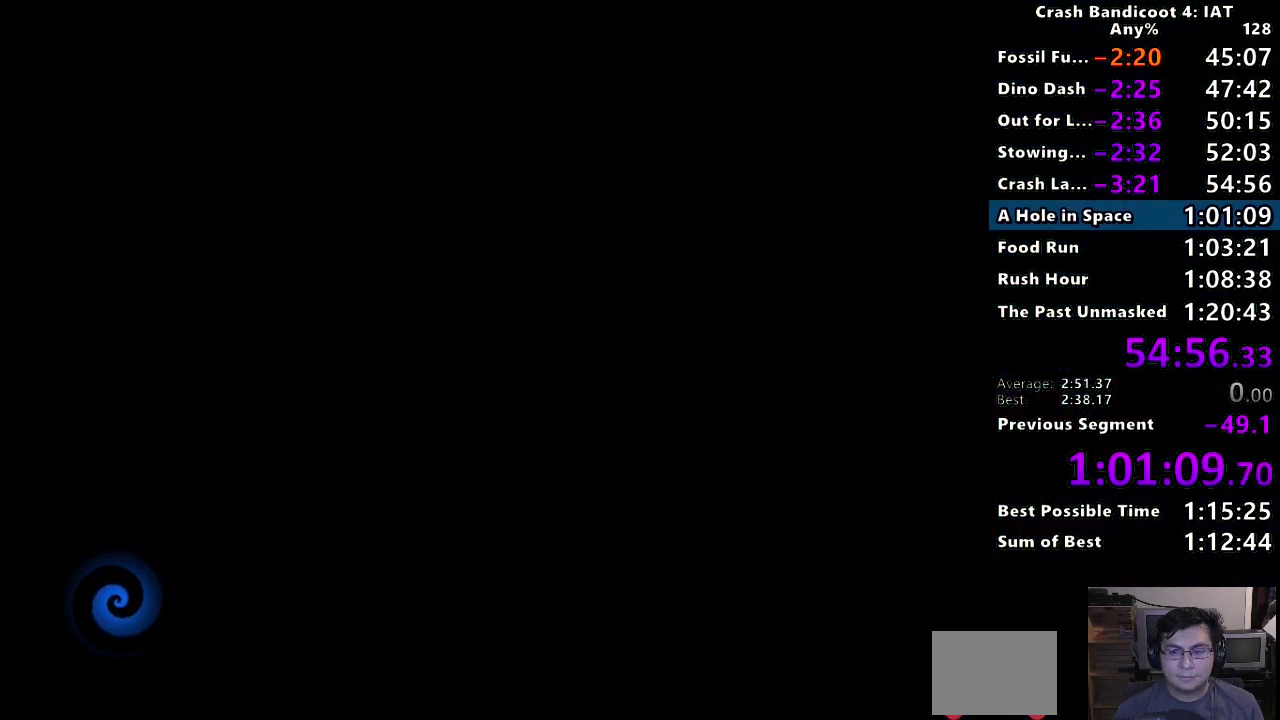
{"buttons": [], "left_stick": "center", "right_stick": "center", "events": [[83, "TRIANGLE", "up"], [183, "TRIANGLE", "down"], [267, "TRIANGLE", "up"], [367, "TRIANGLE", "down"], [467, "TRIANGLE", "up"]]}
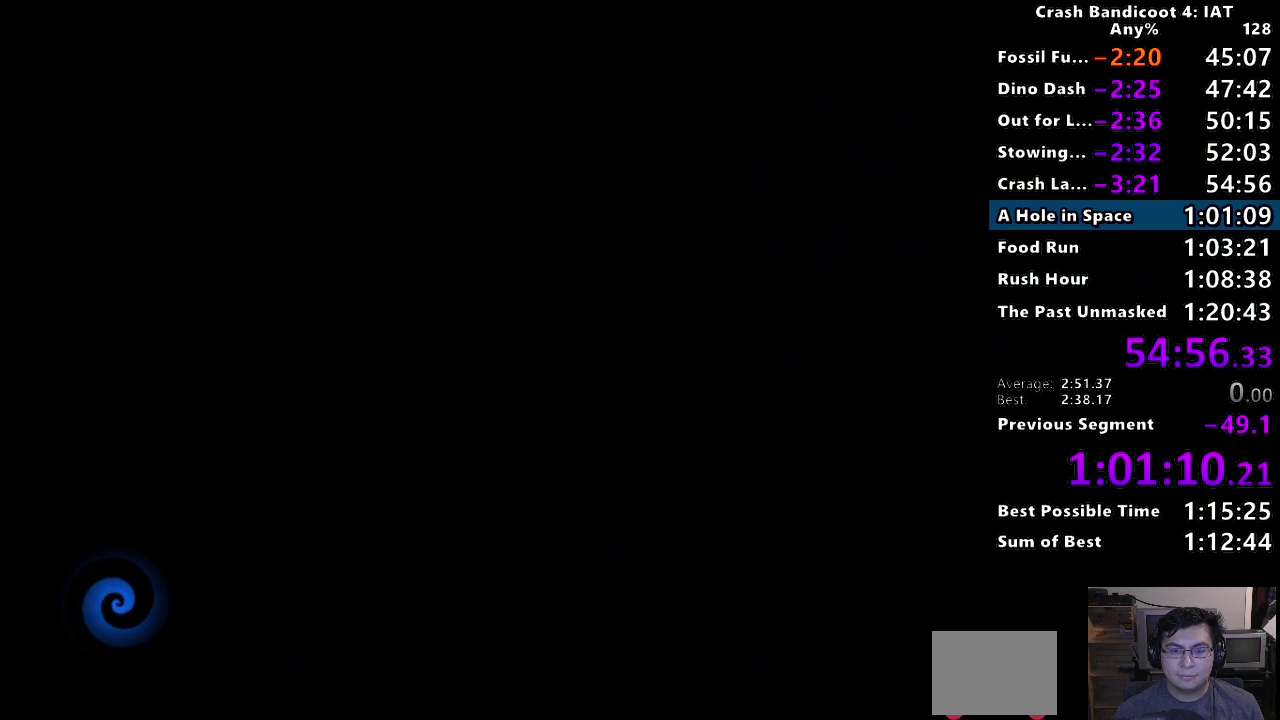
{"buttons": ["TRIANGLE"], "left_stick": "center", "right_stick": "center", "events": [[50, "TRIANGLE", "down"], [150, "TRIANGLE", "up"], [233, "TRIANGLE", "down"], [333, "TRIANGLE", "up"], [417, "TRIANGLE", "down"]]}
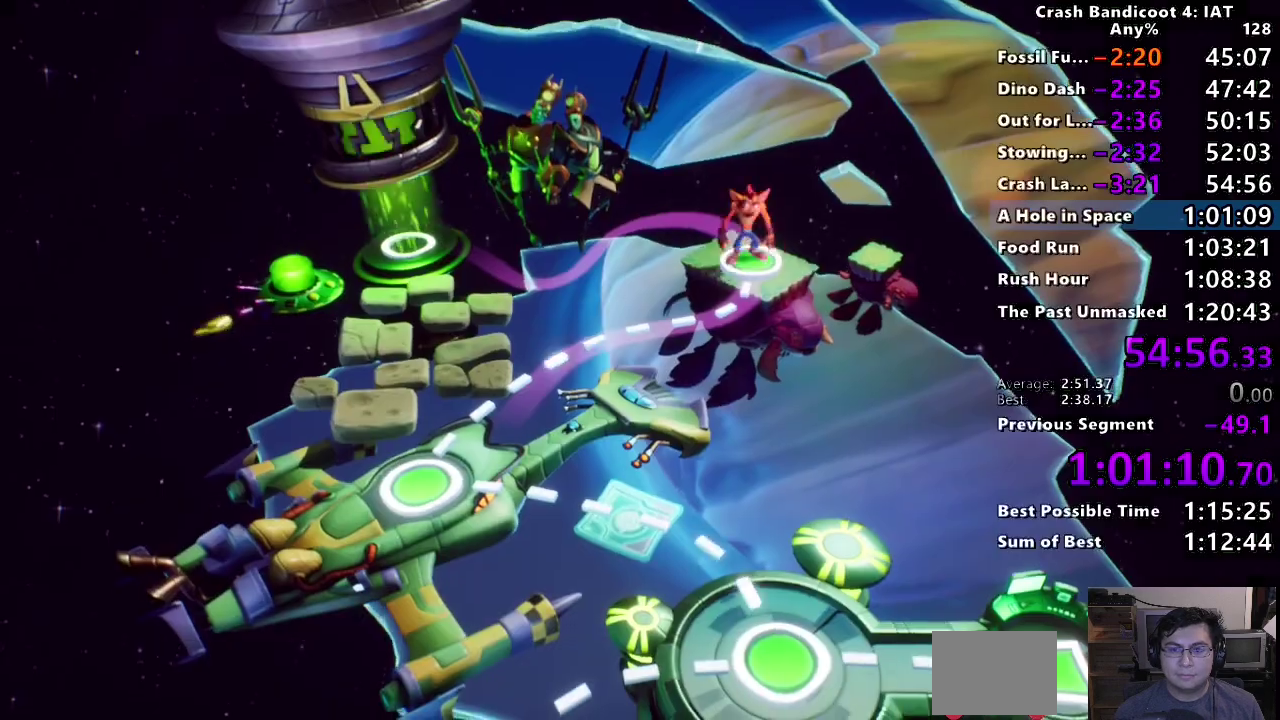
{"buttons": [], "left_stick": "center", "right_stick": "center", "events": [[17, "TRIANGLE", "up"], [100, "TRIANGLE", "down"], [200, "TRIANGLE", "up"], [300, "TRIANGLE", "down"], [383, "TRIANGLE", "up"]]}
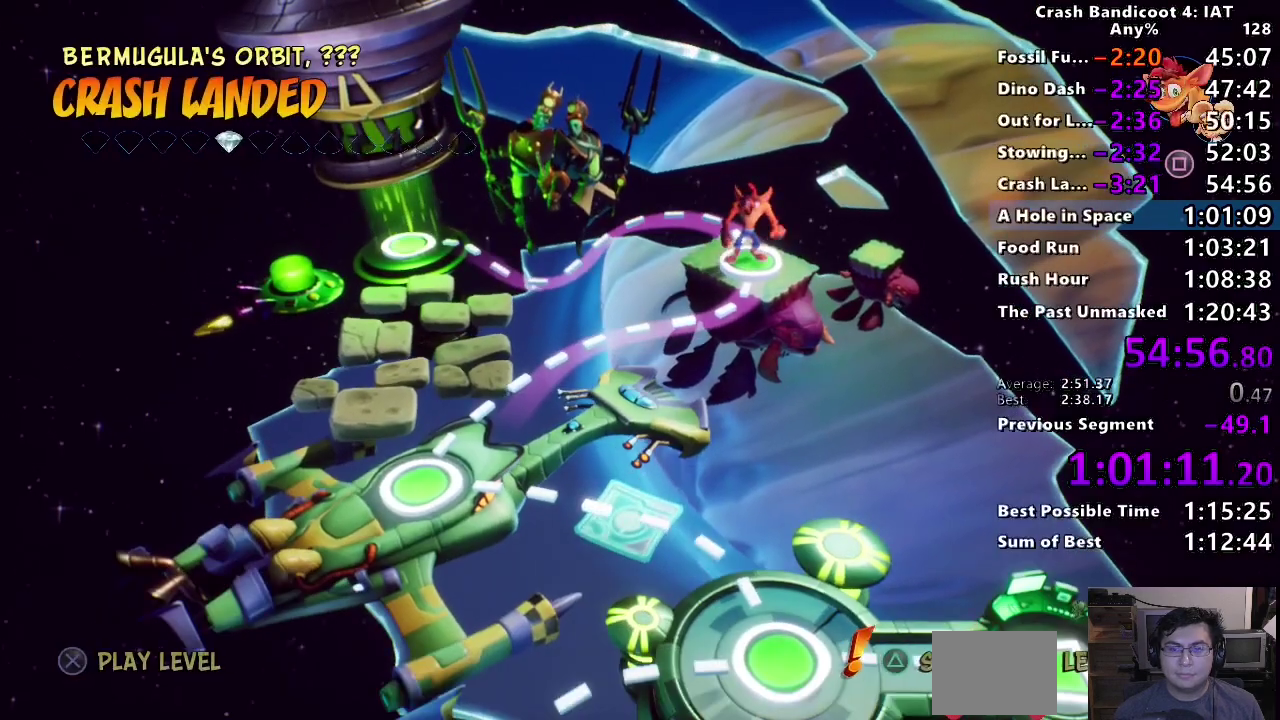
{"buttons": [], "left_stick": "center", "right_stick": "center", "events": [[150, "TOUCHPAD", "down"], [233, "TOUCHPAD", "up"], [367, "DPAD_DOWN", "down"], [467, "DPAD_DOWN", "up"]]}
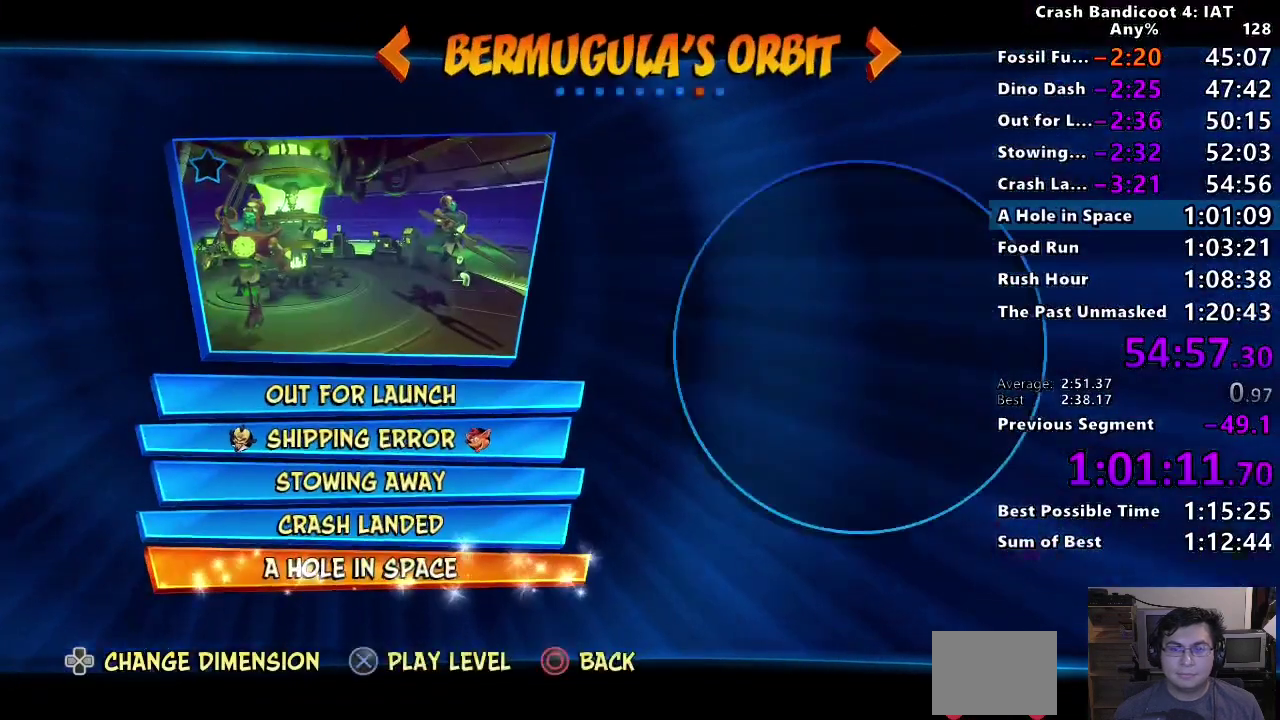
{"buttons": ["CROSS"], "left_stick": "center", "right_stick": "center", "events": [[133, "CROSS", "down"], [250, "CROSS", "up"], [317, "CROSS", "down"], [383, "CROSS", "up"], [467, "CROSS", "down"]]}
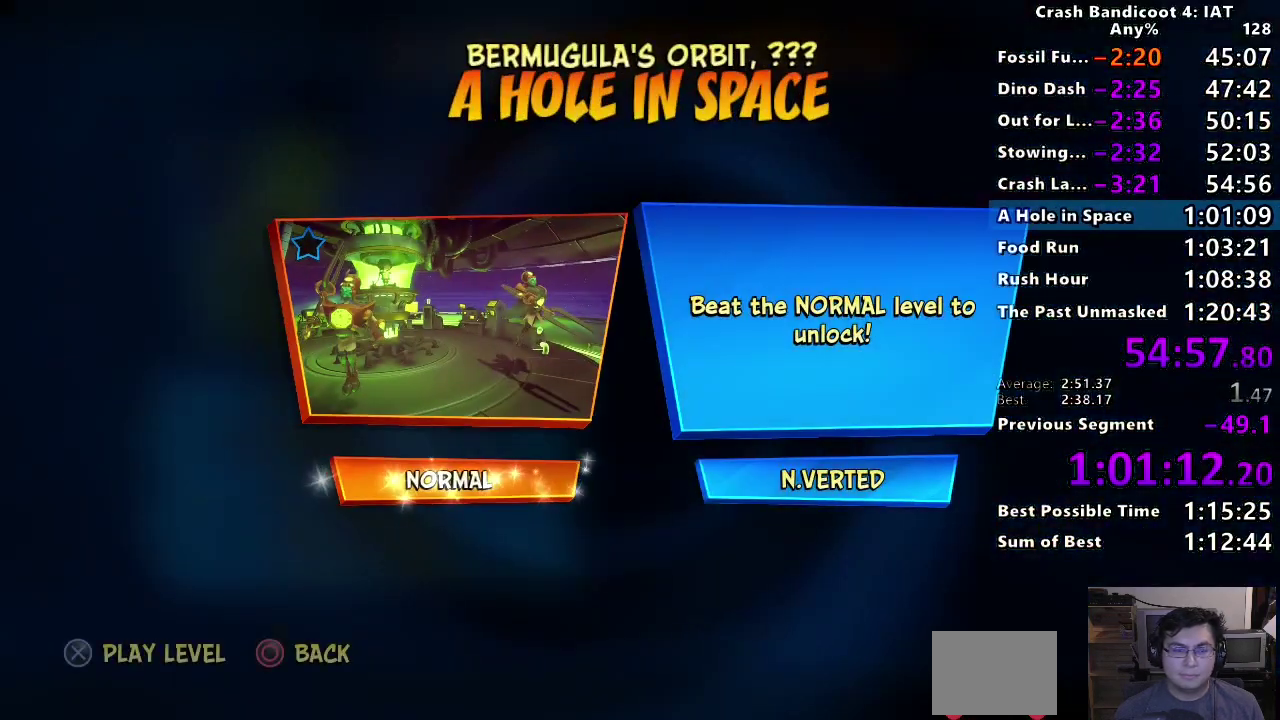
{"buttons": [], "left_stick": "center", "right_stick": "center", "events": [[17, "CROSS", "up"], [100, "CROSS", "down"], [167, "CROSS", "up"], [233, "CROSS", "down"], [283, "CROSS", "up"], [383, "TRIANGLE", "down"], [483, "TRIANGLE", "up"]]}
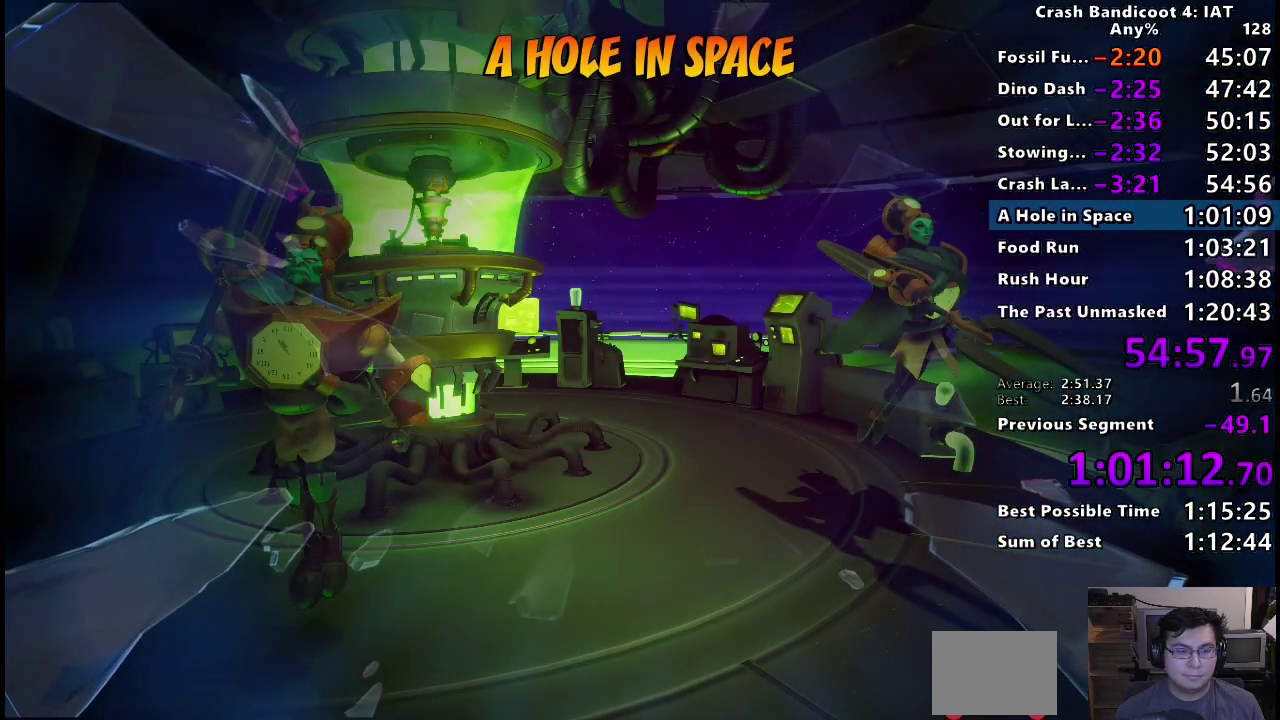
{"buttons": ["TRIANGLE"], "left_stick": "center", "right_stick": "center", "events": [[67, "TRIANGLE", "down"], [167, "TRIANGLE", "up"], [250, "TRIANGLE", "down"], [350, "TRIANGLE", "up"], [433, "TRIANGLE", "down"]]}
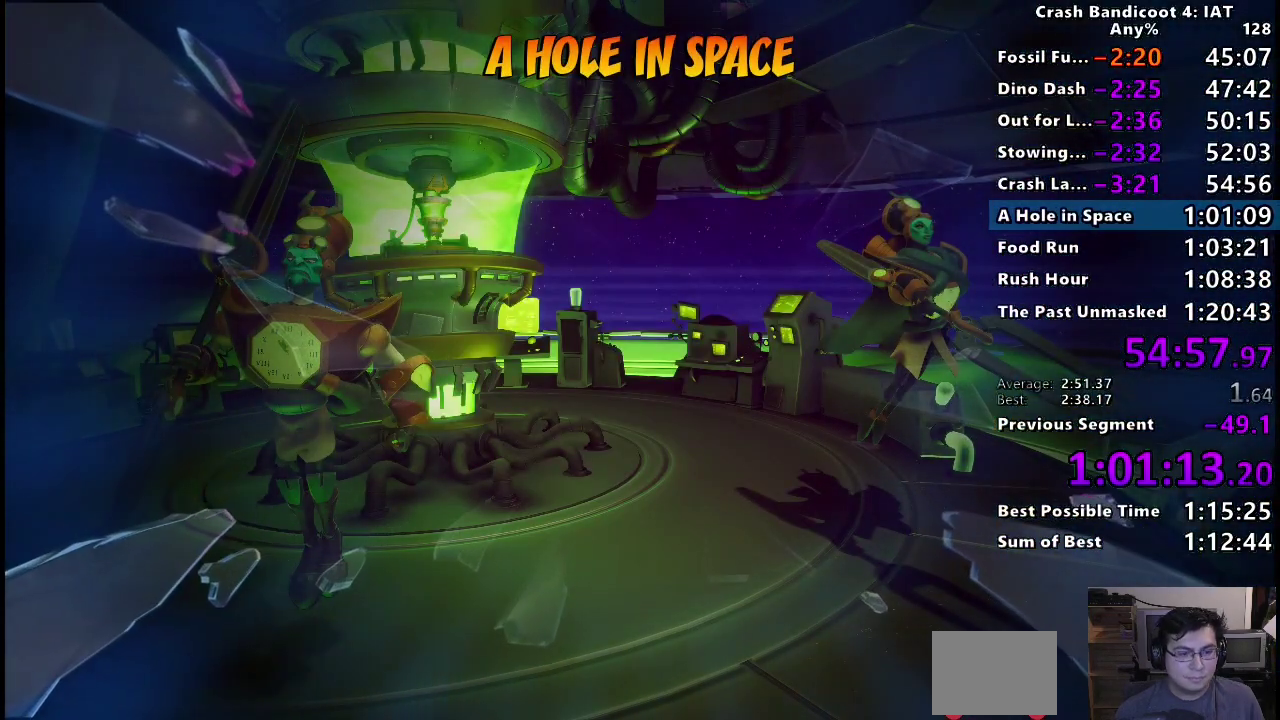
{"buttons": [], "left_stick": "center", "right_stick": "center", "events": [[50, "TRIANGLE", "up"], [133, "TRIANGLE", "down"], [250, "TRIANGLE", "up"], [317, "TRIANGLE", "down"], [450, "TRIANGLE", "up"]]}
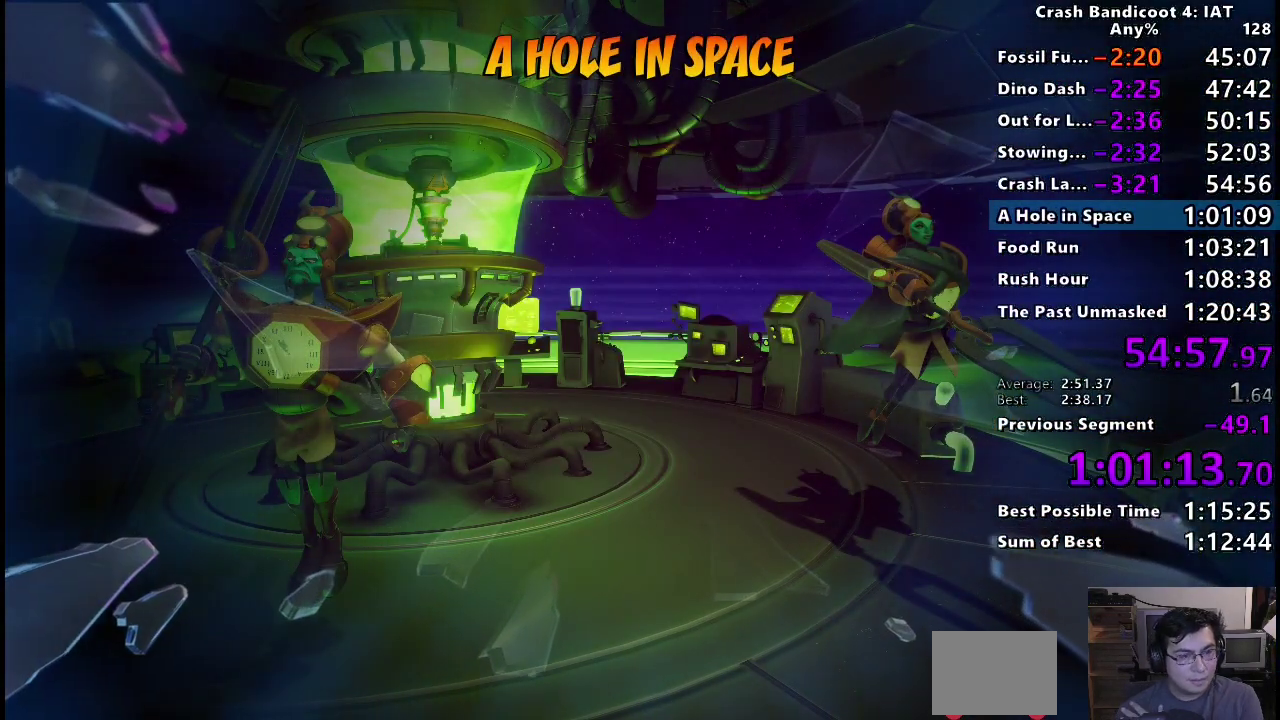
{"buttons": ["TRIANGLE"], "left_stick": "center", "right_stick": "center", "events": [[17, "TRIANGLE", "down"], [133, "TRIANGLE", "up"], [217, "TRIANGLE", "down"], [350, "TRIANGLE", "up"], [433, "TRIANGLE", "down"]]}
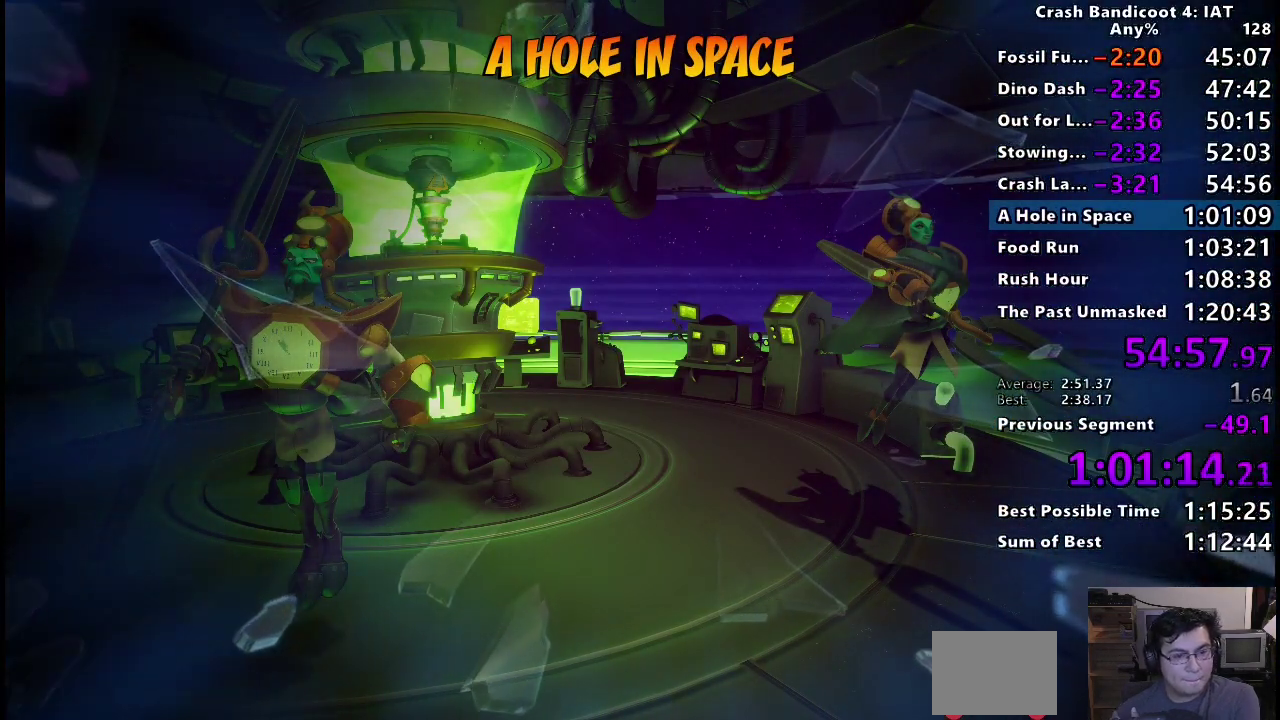
{"buttons": ["TRIANGLE"], "left_stick": "center", "right_stick": "center", "events": [[50, "TRIANGLE", "up"], [100, "TRIANGLE", "down"], [233, "TRIANGLE", "up"], [300, "TRIANGLE", "down"], [450, "TRIANGLE", "up"], [500, "TRIANGLE", "down"]]}
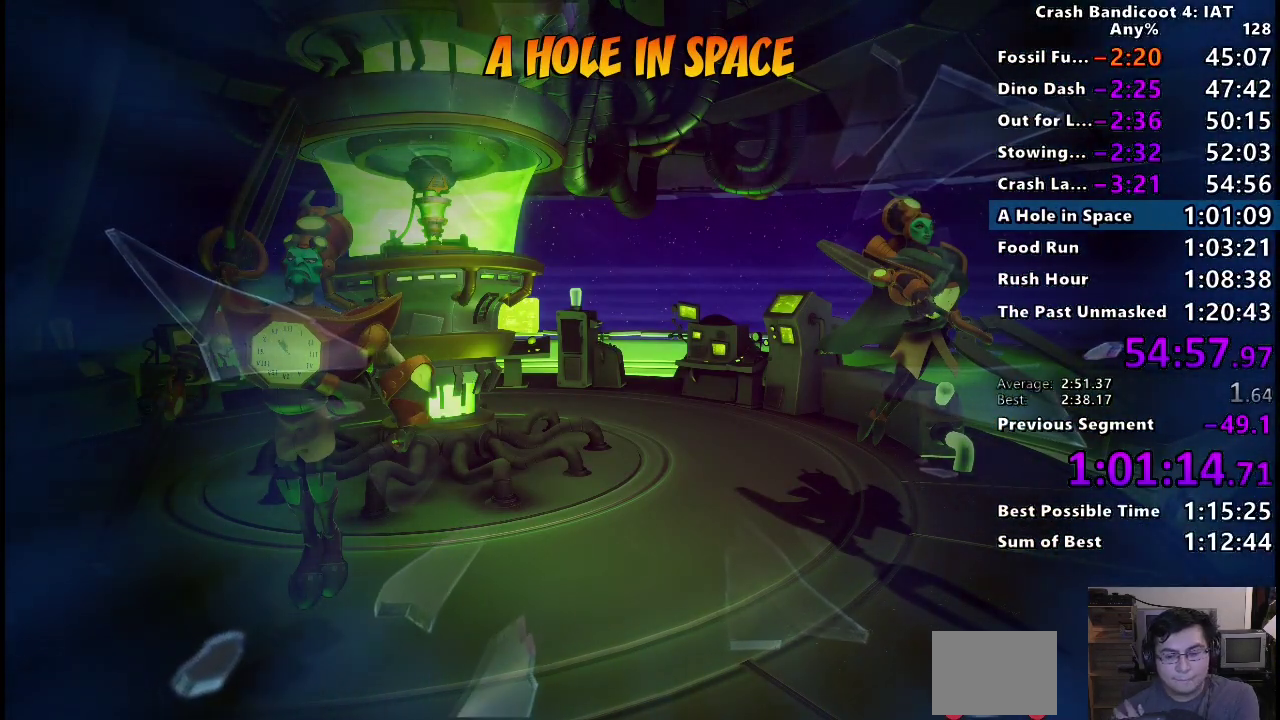
{"buttons": [], "left_stick": "center", "right_stick": "center", "events": [[117, "TRIANGLE", "up"], [200, "TRIANGLE", "down"], [317, "TRIANGLE", "up"], [383, "TRIANGLE", "down"], [500, "TRIANGLE", "up"]]}
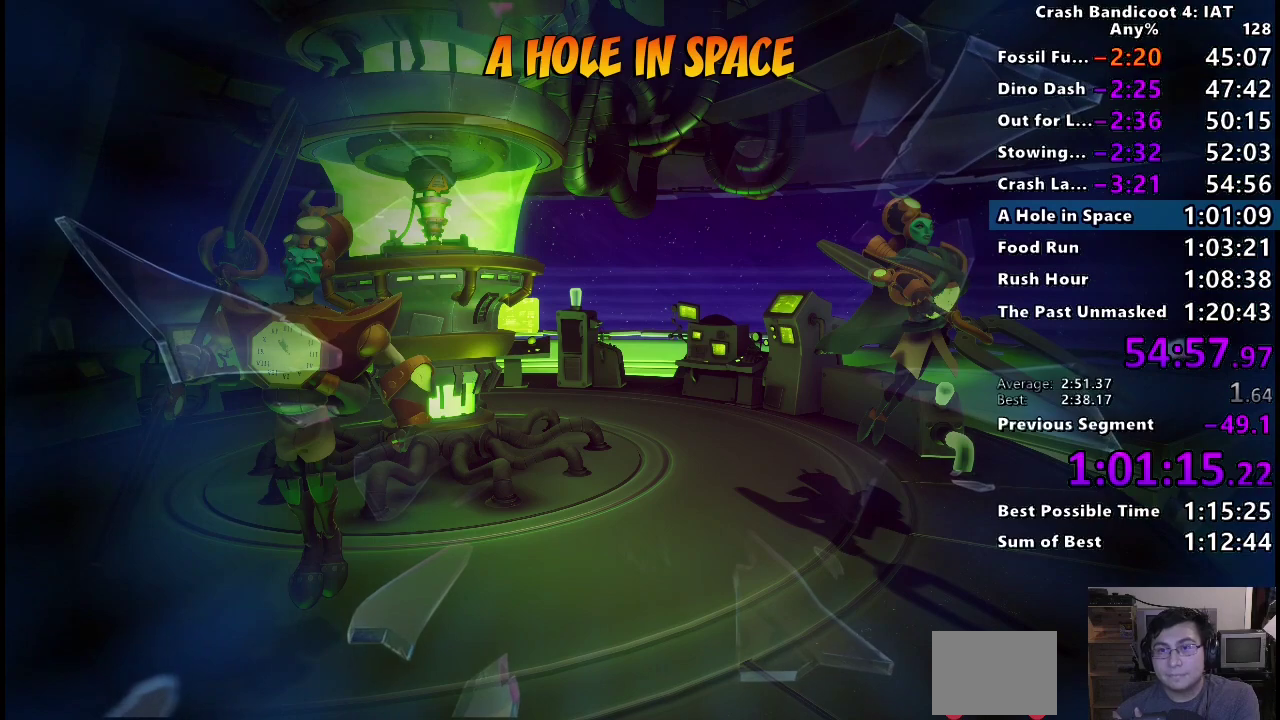
{"buttons": ["TRIANGLE"], "left_stick": "center", "right_stick": "center", "events": [[67, "TRIANGLE", "down"], [200, "TRIANGLE", "up"], [267, "TRIANGLE", "down"], [383, "TRIANGLE", "up"], [450, "TRIANGLE", "down"]]}
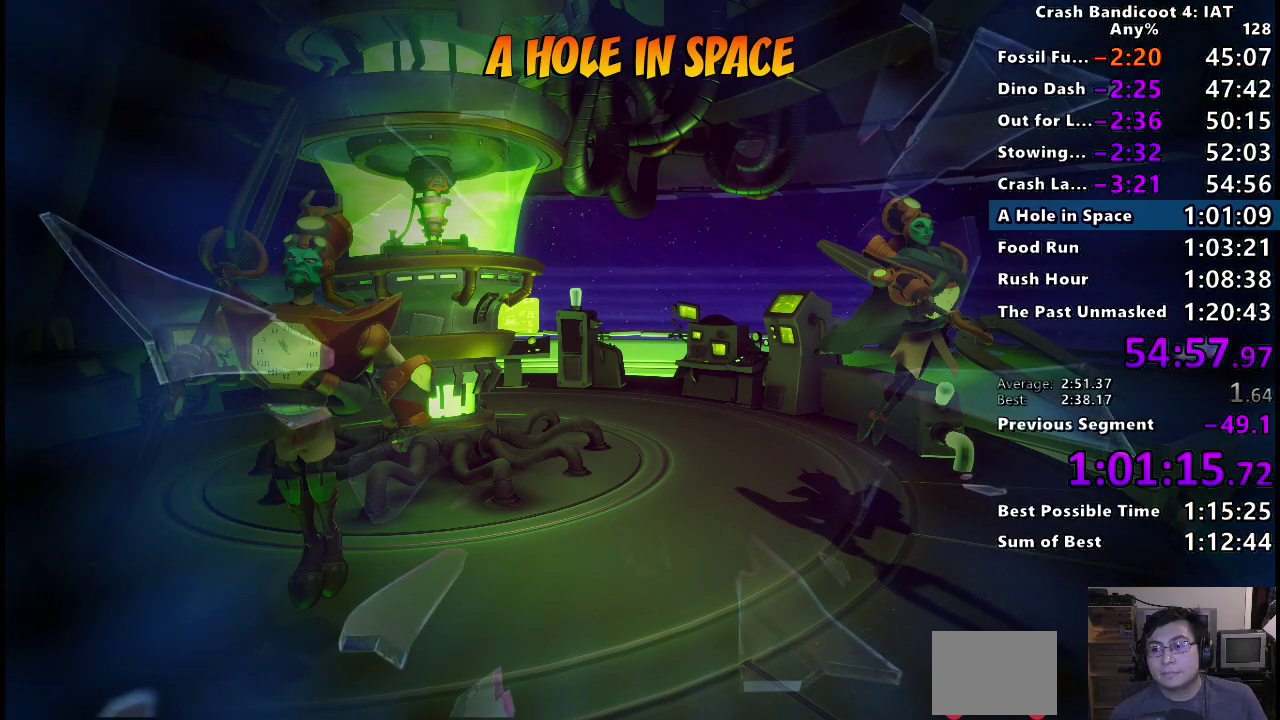
{"buttons": [], "left_stick": "center", "right_stick": "center", "events": [[50, "TRIANGLE", "up"], [133, "TRIANGLE", "down"], [233, "TRIANGLE", "up"], [333, "TRIANGLE", "down"], [433, "TRIANGLE", "up"]]}
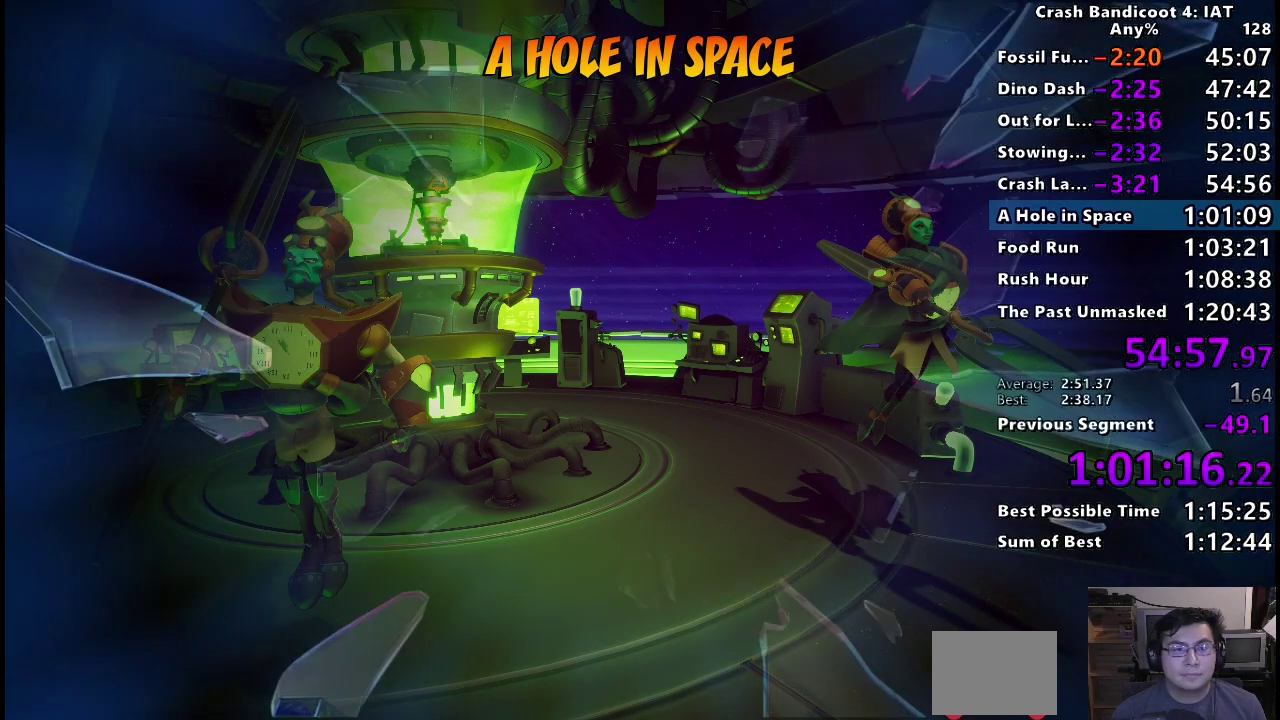
{"buttons": [], "left_stick": "center", "right_stick": "center", "events": [[17, "TRIANGLE", "down"], [133, "TRIANGLE", "up"], [200, "TRIANGLE", "down"], [317, "TRIANGLE", "up"], [417, "TRIANGLE", "down"], [500, "TRIANGLE", "up"]]}
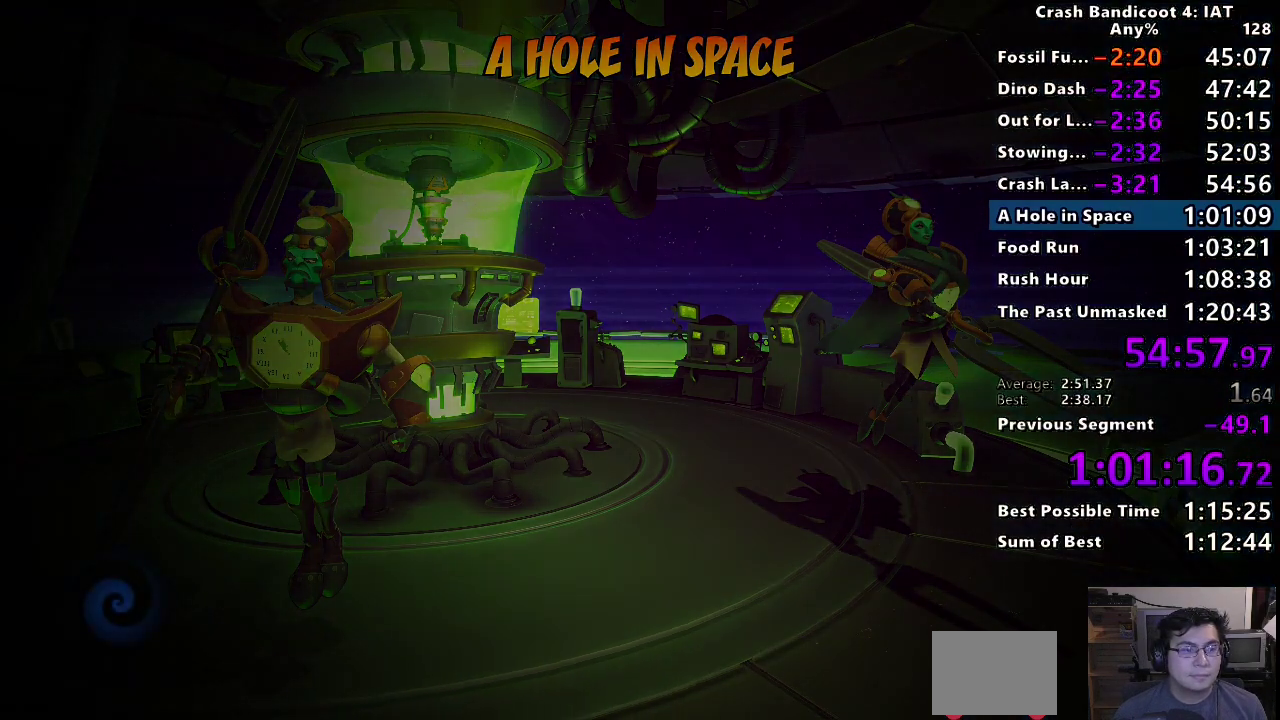
{"buttons": ["TRIANGLE"], "left_stick": "center", "right_stick": "center", "events": [[67, "TRIANGLE", "down"], [167, "TRIANGLE", "up"], [250, "TRIANGLE", "down"], [383, "TRIANGLE", "up"], [450, "TRIANGLE", "down"]]}
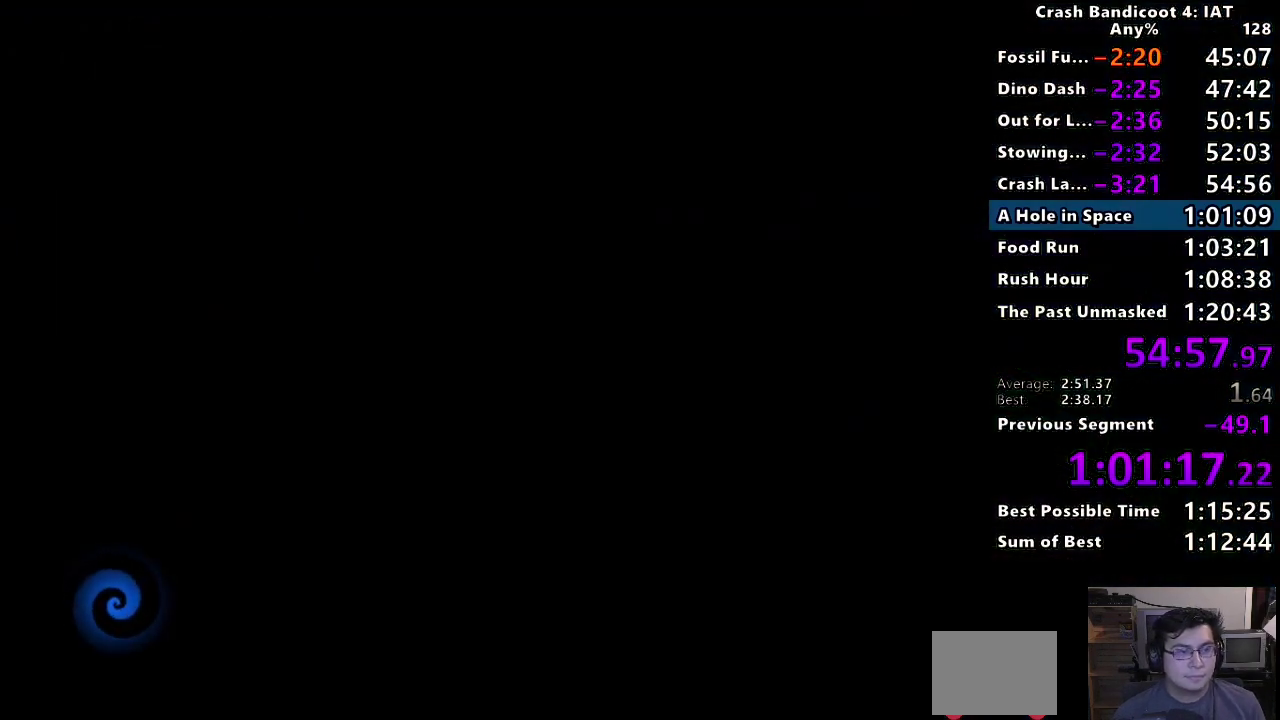
{"buttons": [], "left_stick": "center", "right_stick": "center", "events": [[67, "TRIANGLE", "up"], [150, "TRIANGLE", "down"], [267, "TRIANGLE", "up"], [350, "TRIANGLE", "down"], [450, "TRIANGLE", "up"]]}
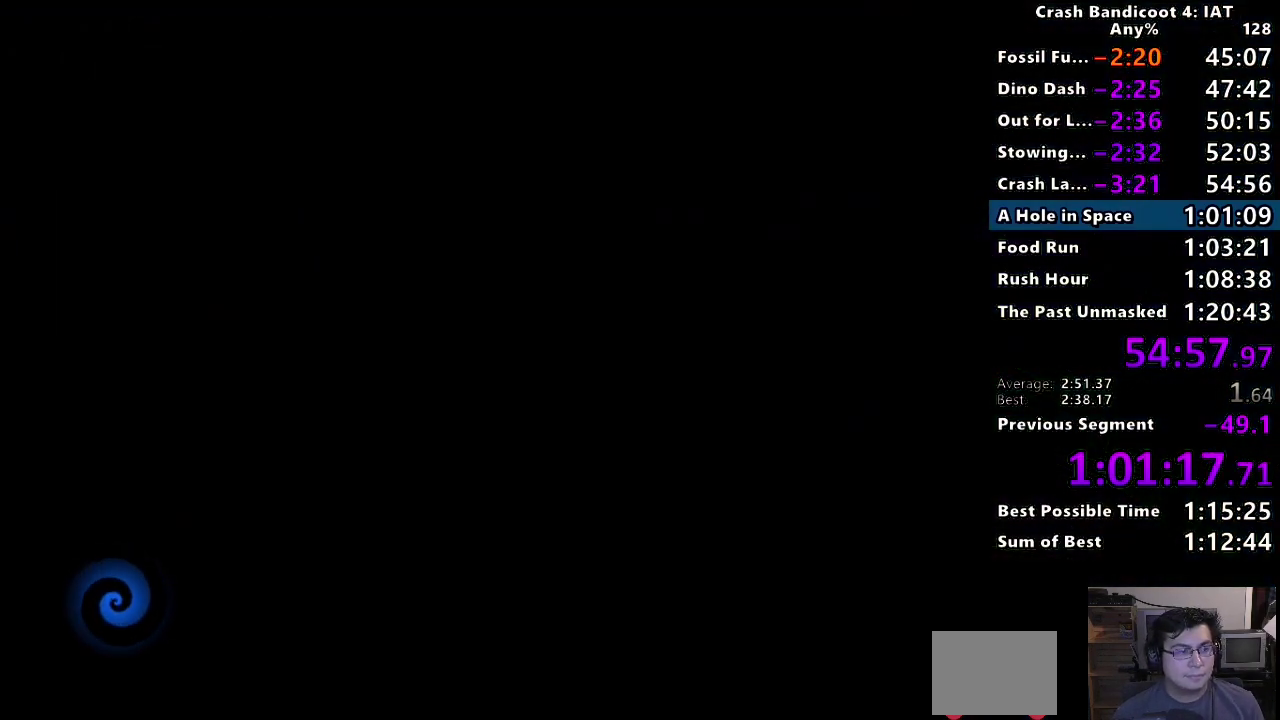
{"buttons": ["TRIANGLE"], "left_stick": "center", "right_stick": "center", "events": [[33, "TRIANGLE", "down"], [167, "TRIANGLE", "up"], [233, "TRIANGLE", "down"], [367, "TRIANGLE", "up"], [433, "TRIANGLE", "down"]]}
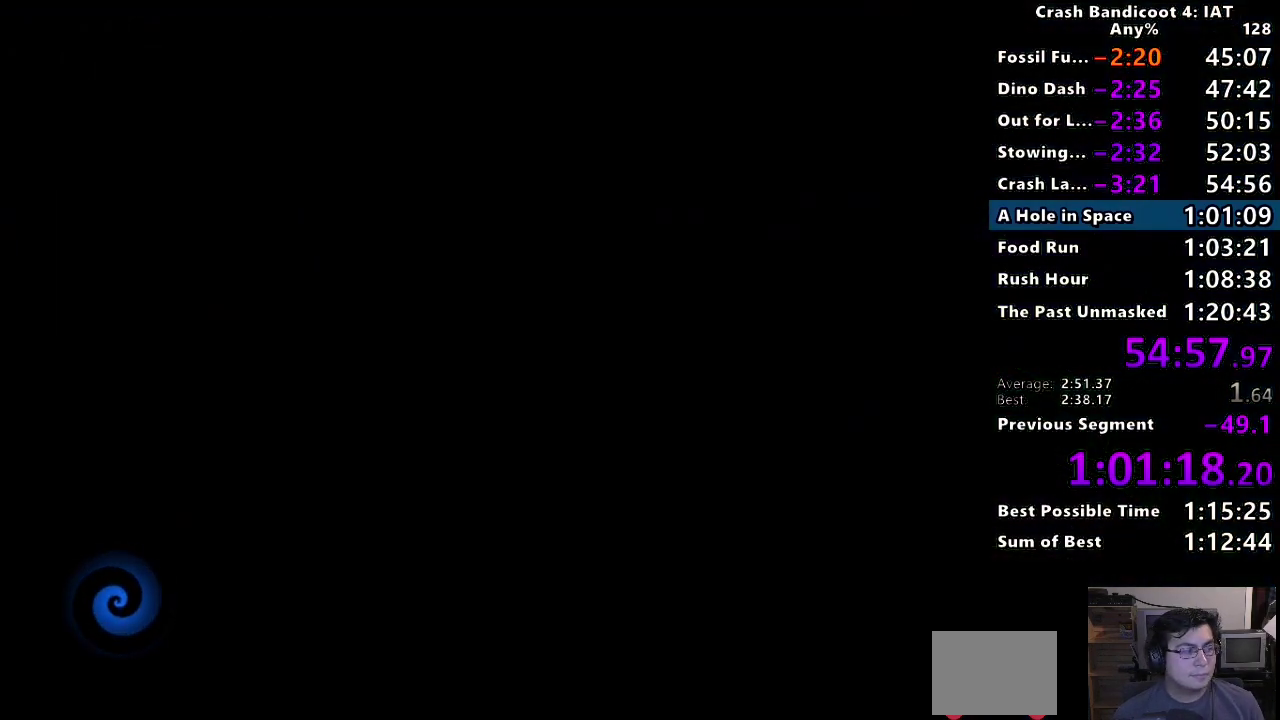
{"buttons": ["TRIANGLE"], "left_stick": "center", "right_stick": "center", "events": [[67, "TRIANGLE", "up"], [117, "TRIANGLE", "down"], [400, "TRIANGLE", "up"], [483, "TRIANGLE", "down"]]}
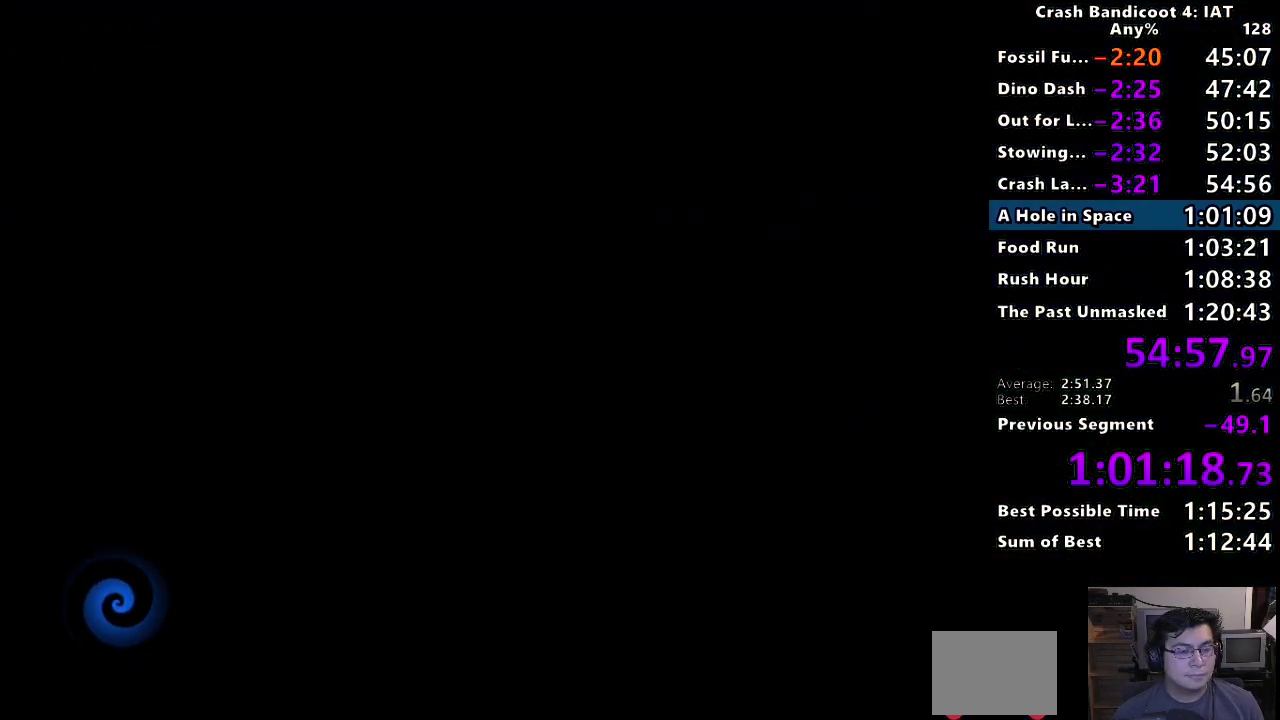
{"buttons": ["TRIANGLE"], "left_stick": "center", "right_stick": "center", "events": [[100, "TRIANGLE", "up"], [200, "TRIANGLE", "down"], [333, "TRIANGLE", "up"], [417, "TRIANGLE", "down"]]}
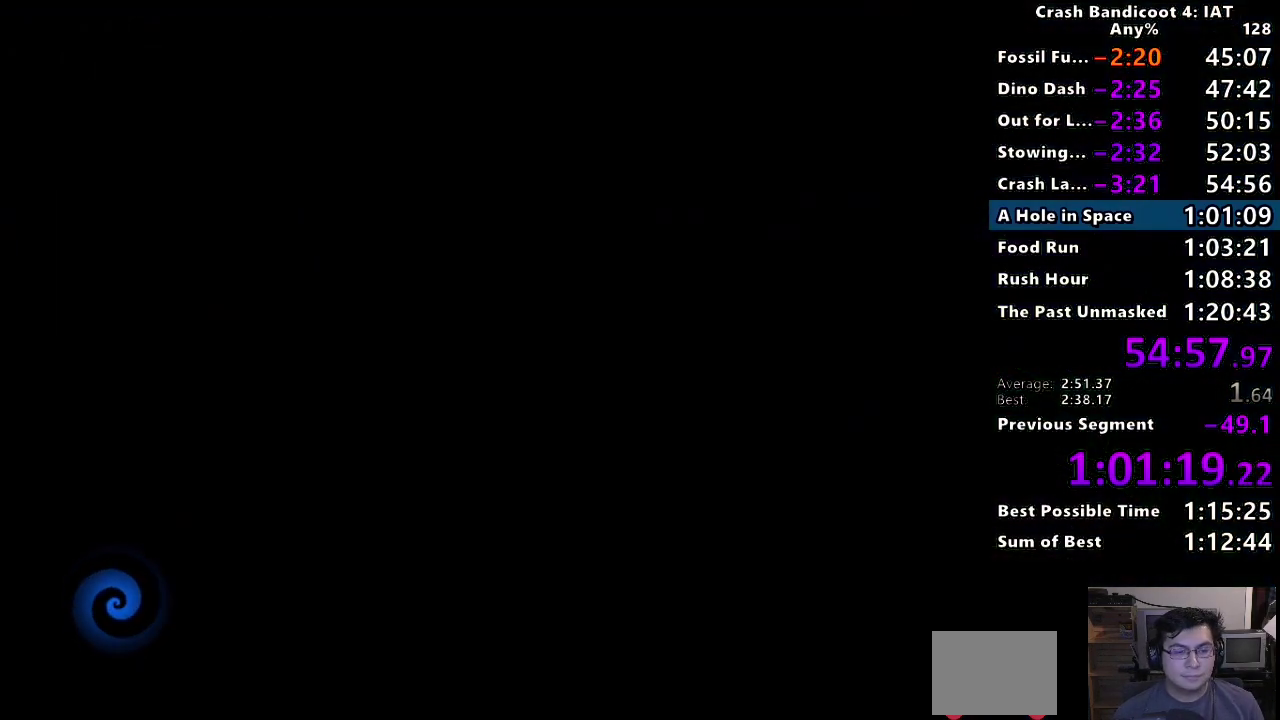
{"buttons": ["TRIANGLE"], "left_stick": "center", "right_stick": "center", "events": [[17, "TRIANGLE", "up"], [100, "TRIANGLE", "down"], [217, "TRIANGLE", "up"], [300, "TRIANGLE", "down"], [417, "TRIANGLE", "up"], [483, "TRIANGLE", "down"]]}
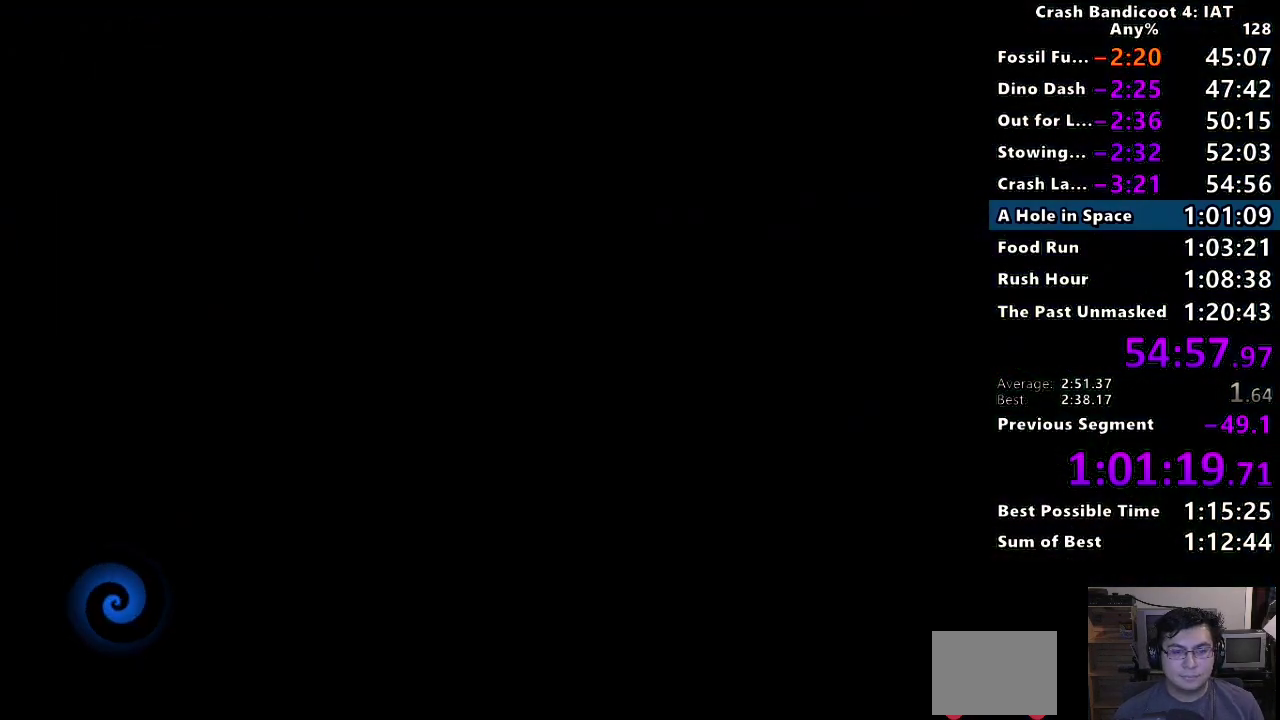
{"buttons": [], "left_stick": "center", "right_stick": "center", "events": [[100, "TRIANGLE", "up"], [167, "TRIANGLE", "down"], [283, "TRIANGLE", "up"], [367, "TRIANGLE", "down"], [483, "TRIANGLE", "up"]]}
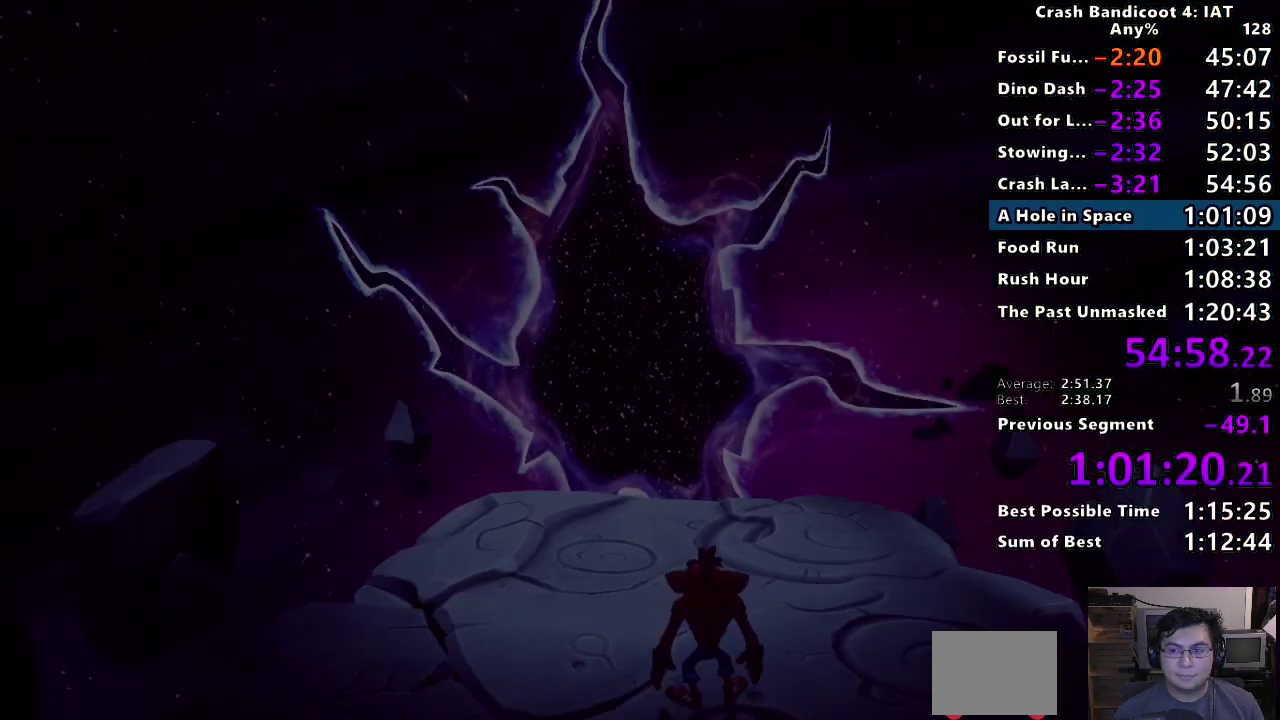
{"buttons": [], "left_stick": "up", "right_stick": "center", "events": [[67, "TRIANGLE", "down"], [167, "TRIANGLE", "up"], [250, "TRIANGLE", "down"], [283, "left_stick", "up"], [350, "TRIANGLE", "up"]]}
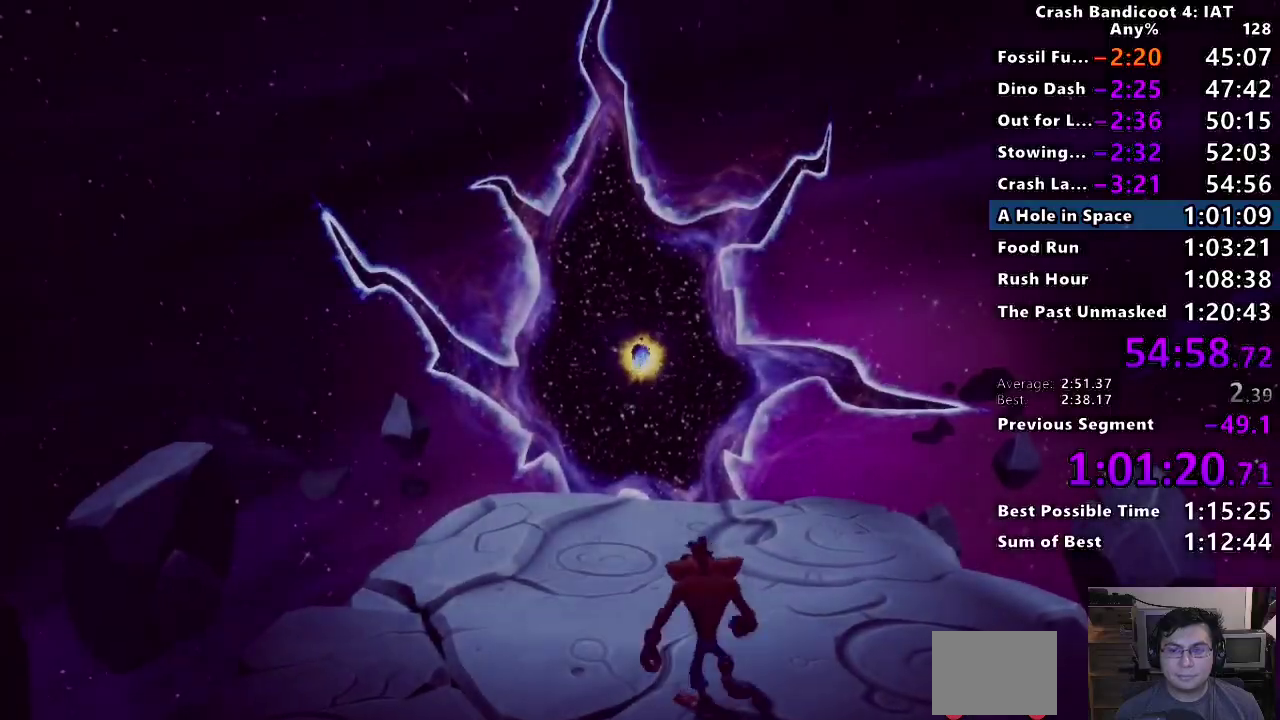
{"buttons": ["CIRCLE"], "left_stick": "up", "right_stick": "center", "events": [[50, "CIRCLE", "down"], [167, "CIRCLE", "up"], [233, "SQUARE", "down"], [350, "SQUARE", "up"], [433, "CIRCLE", "down"]]}
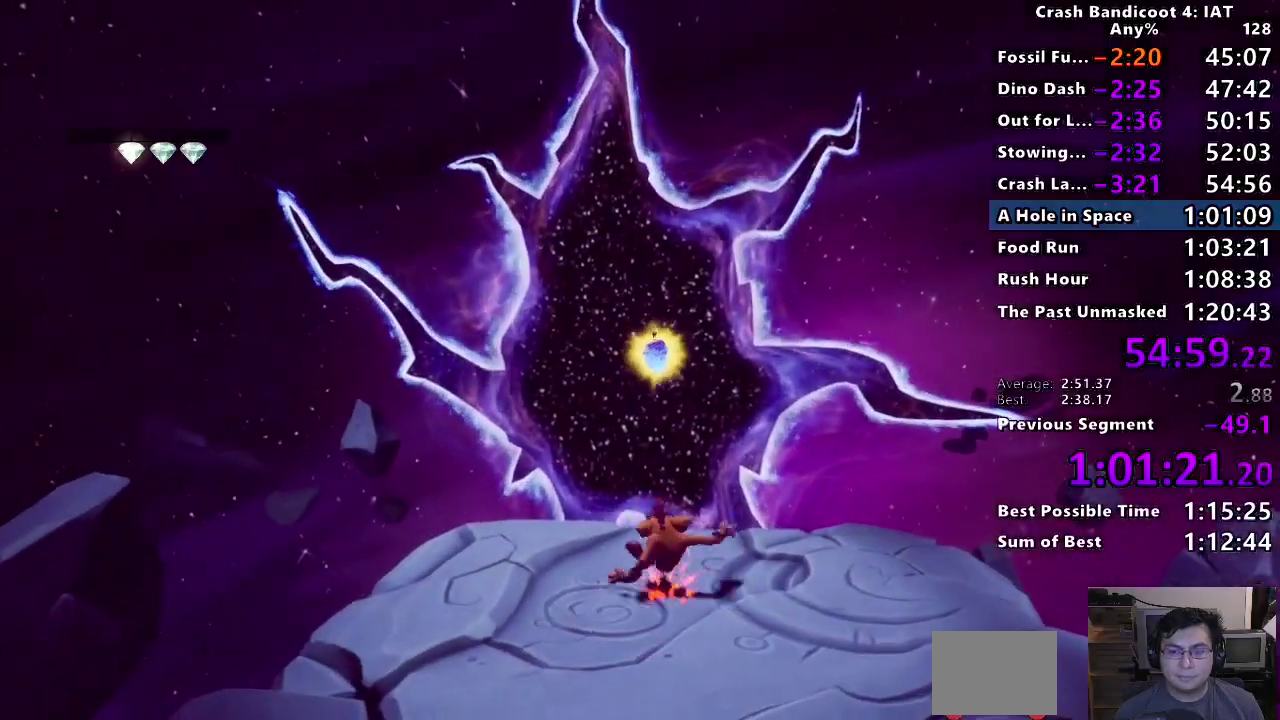
{"buttons": [], "left_stick": "up", "right_stick": "center", "events": [[33, "CIRCLE", "up"], [83, "SQUARE", "down"], [133, "CROSS", "down"], [283, "CROSS", "up"], [283, "SQUARE", "up"]]}
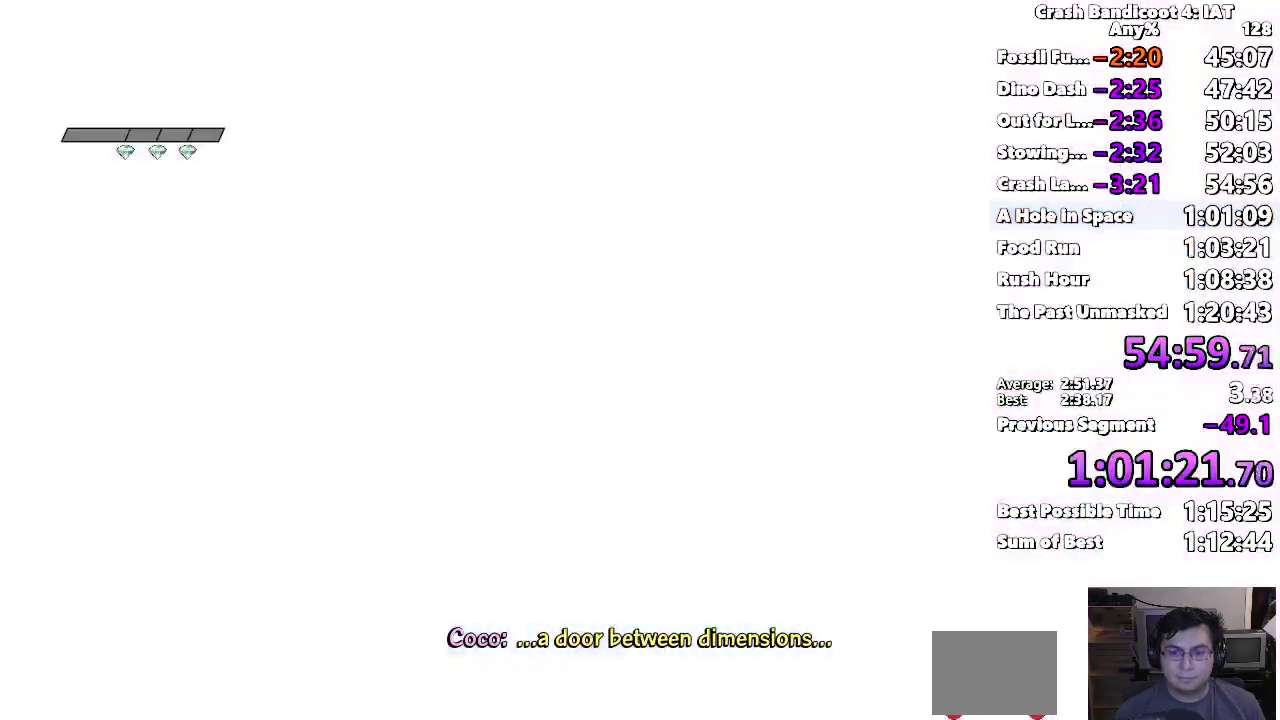
{"buttons": [], "left_stick": "up", "right_stick": "center", "events": [[17, "SQUARE", "down"], [117, "SQUARE", "up"]]}
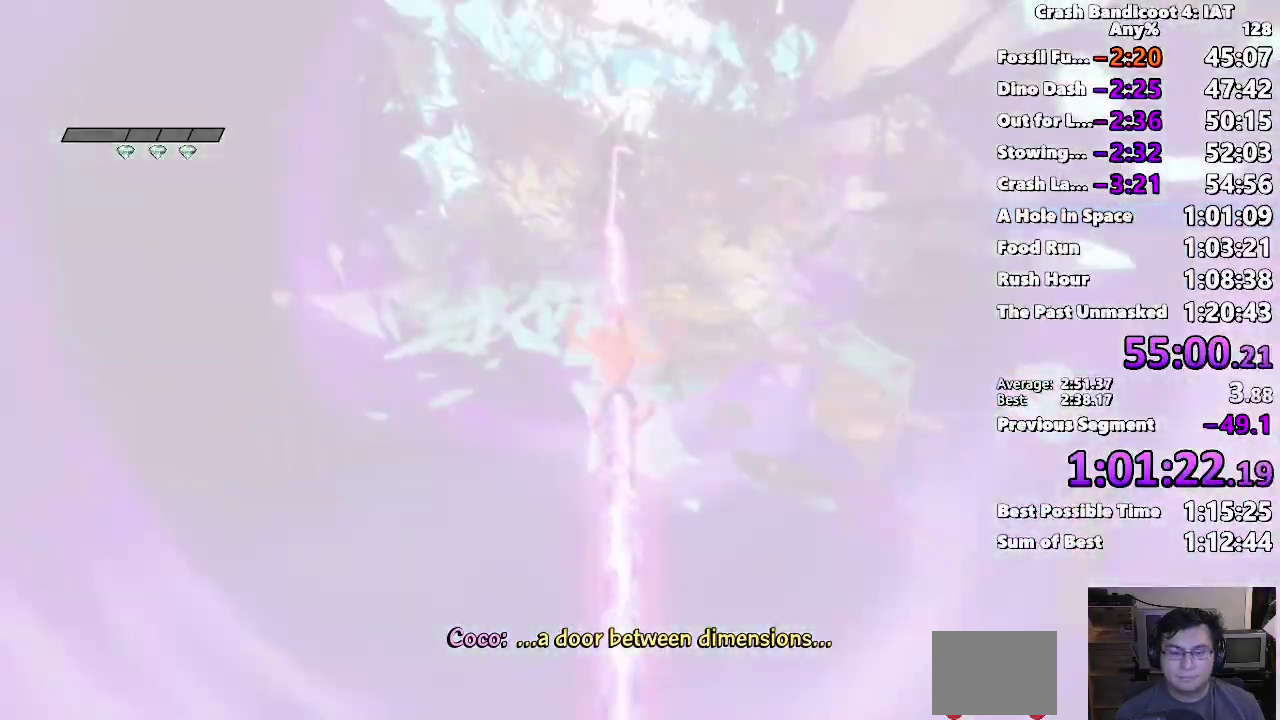
{"buttons": [], "left_stick": "center", "right_stick": "center", "events": [[50, "left_stick", "center"]]}